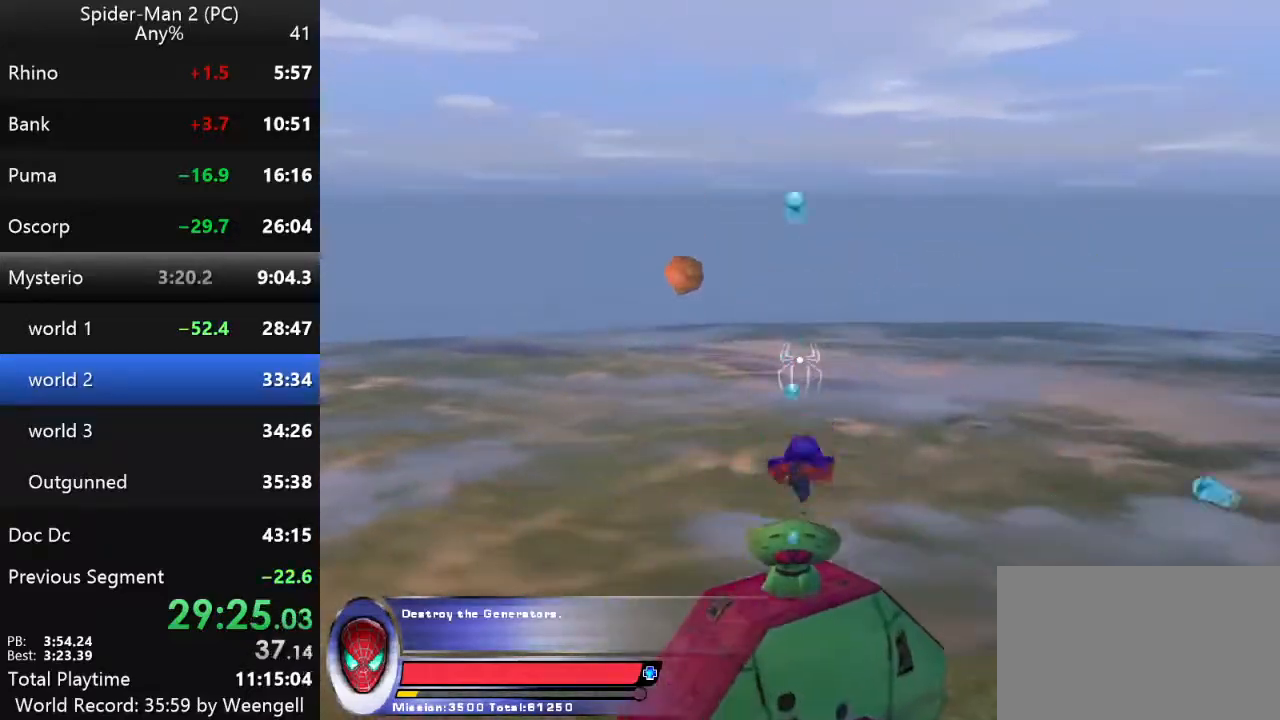
Gameplay with keyboard and mouse; each line is a JSON object with the keys and mouse buttons held at the frame after it. "events" lists presses ("down") and releases ("up") of "a", "ctrl", "d", "e", "q", "s", "shift", "space", "w", "mouse_left", "mouse_wheel", "mouse_right", "mouse_mb4" and "mouse_mb5" between this image and that frame as [ms after this image, input, new state], when the widget could be followed in between. "mouse_left", "mouse_wheel", "mouse_right", "mouse_mb4", "mouse_mb5" = the "left", "wheel", "right", "mb4", "mb5" buttons of the "mouse" list. No other keys are recorded. "wheel" means that the mouse wheel is clicked or scrolled. Mouse movement is not recorded.
{"keys": [], "mouse": [], "events": [[484, "w", "up"]]}
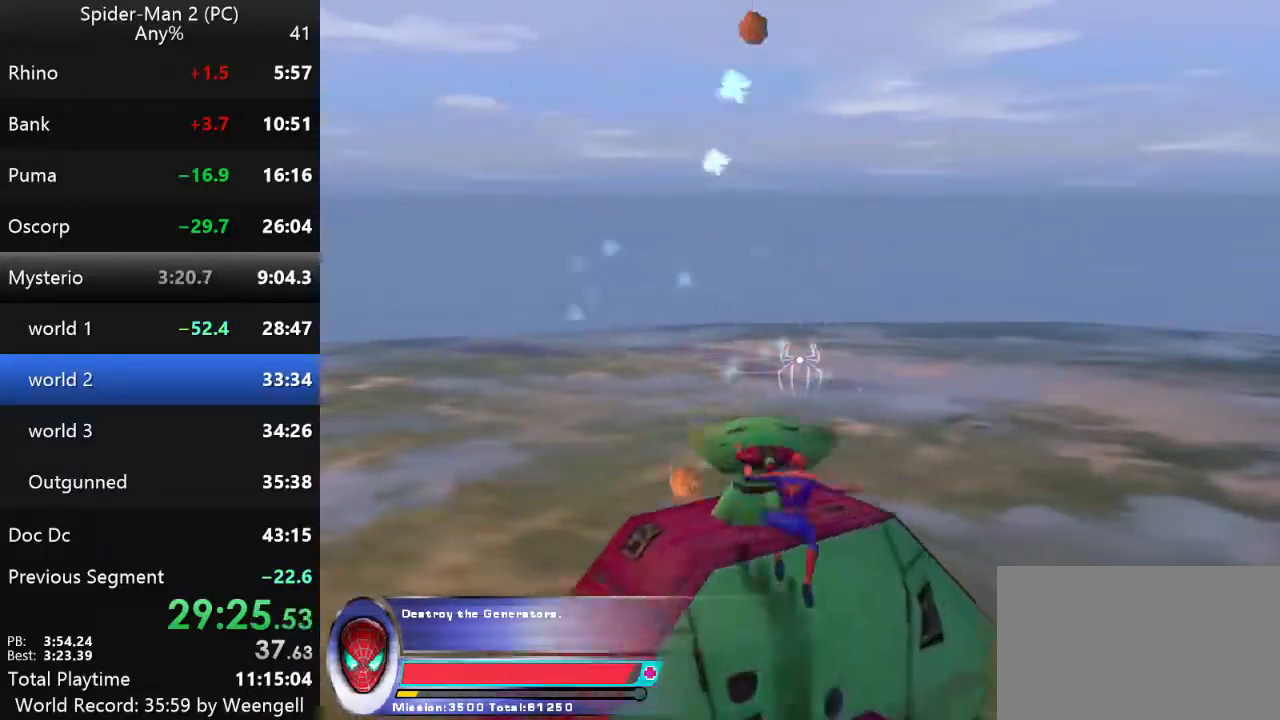
{"keys": ["d"], "mouse": [], "events": [[217, "d", "down"]]}
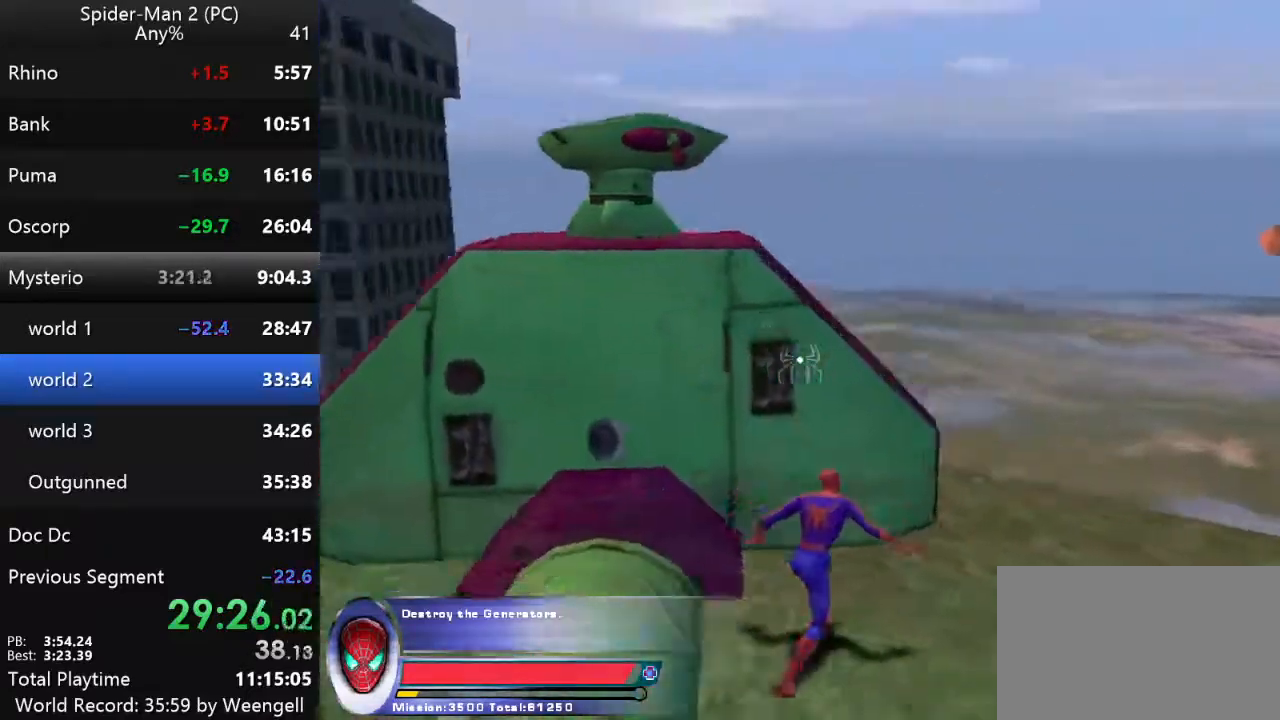
{"keys": ["w"], "mouse": ["right"], "events": [[300, "s", "down"], [334, "d", "up"], [350, "s", "up"], [384, "mouse_right", "down"], [434, "w", "down"]]}
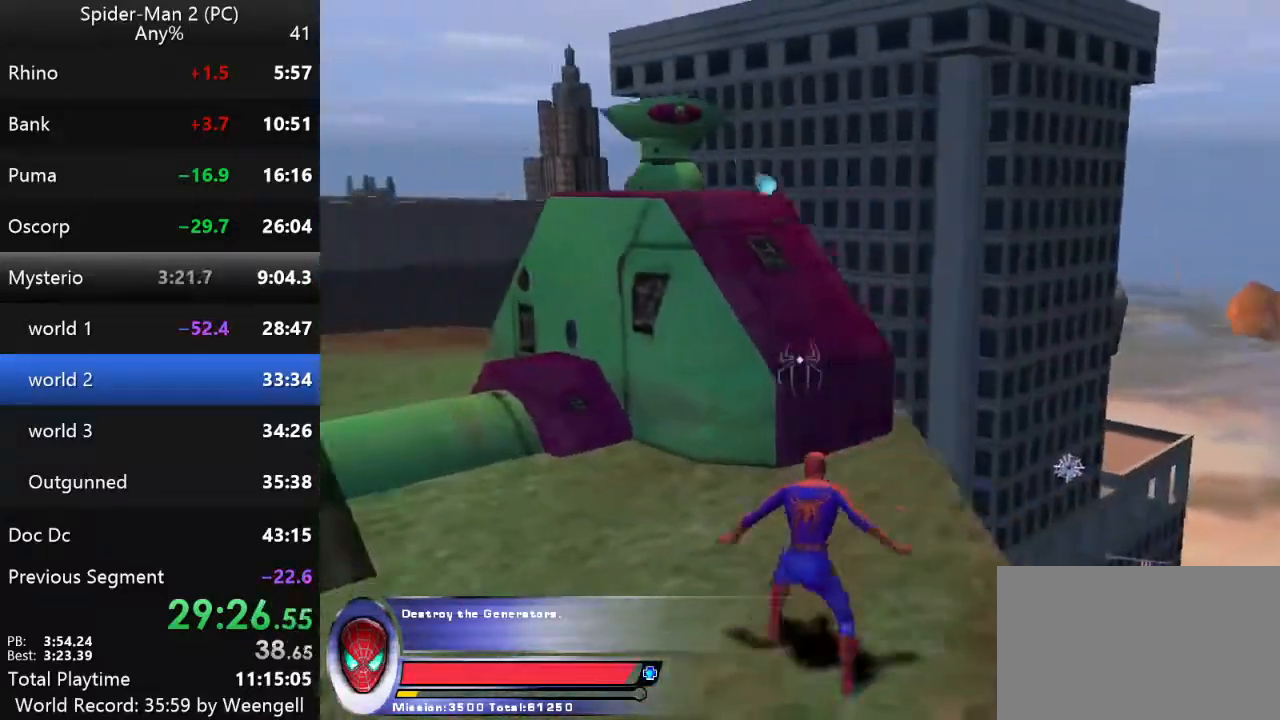
{"keys": [], "mouse": [], "events": [[17, "mouse_right", "up"], [100, "mouse_right", "down"], [134, "a", "down"], [200, "mouse_right", "up"], [284, "a", "up"], [400, "w", "up"]]}
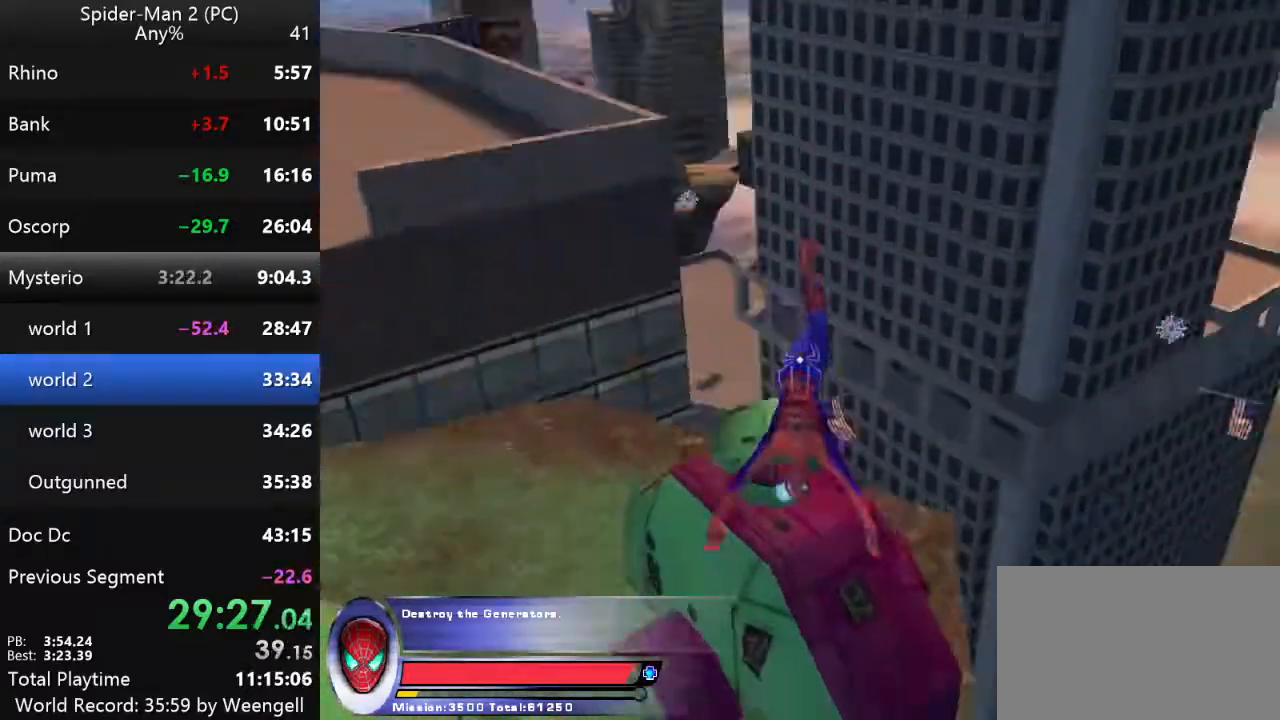
{"keys": ["w"], "mouse": [], "events": [[84, "s", "down"], [100, "d", "down"], [234, "s", "up"], [267, "d", "up"], [350, "w", "down"]]}
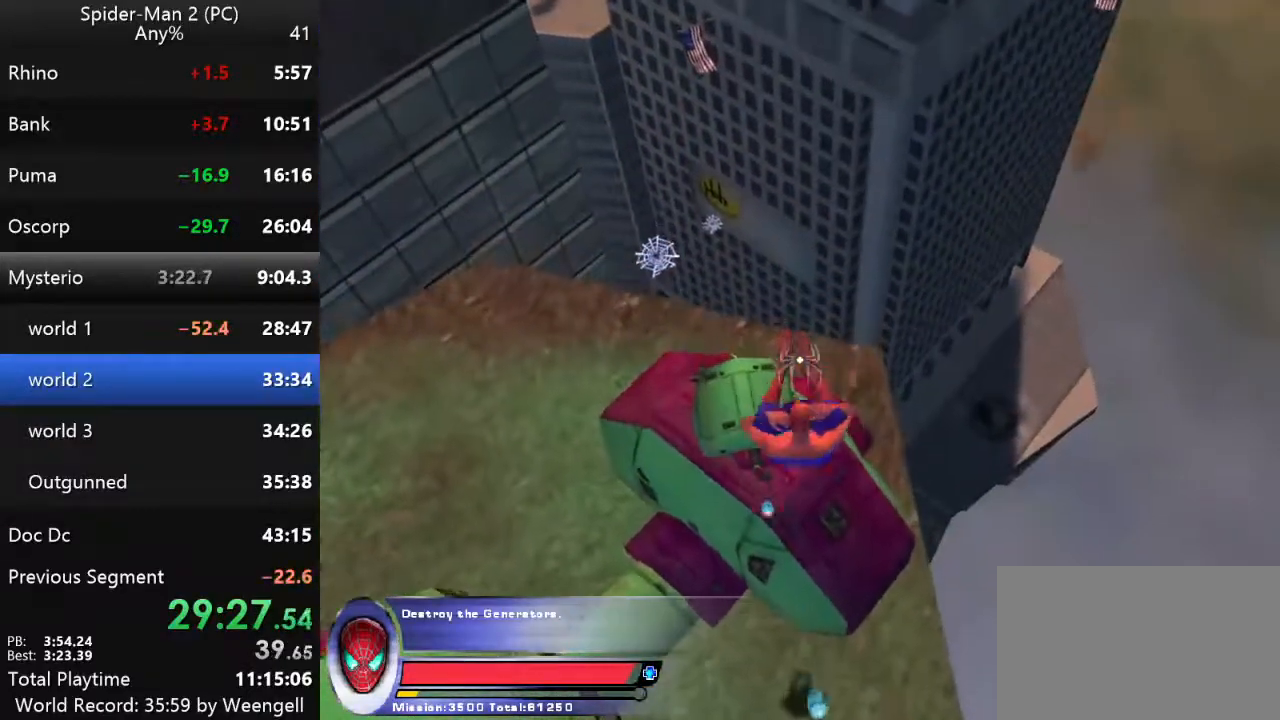
{"keys": ["s"], "mouse": [], "events": [[34, "a", "down"], [134, "w", "up"], [167, "a", "up"], [334, "s", "down"]]}
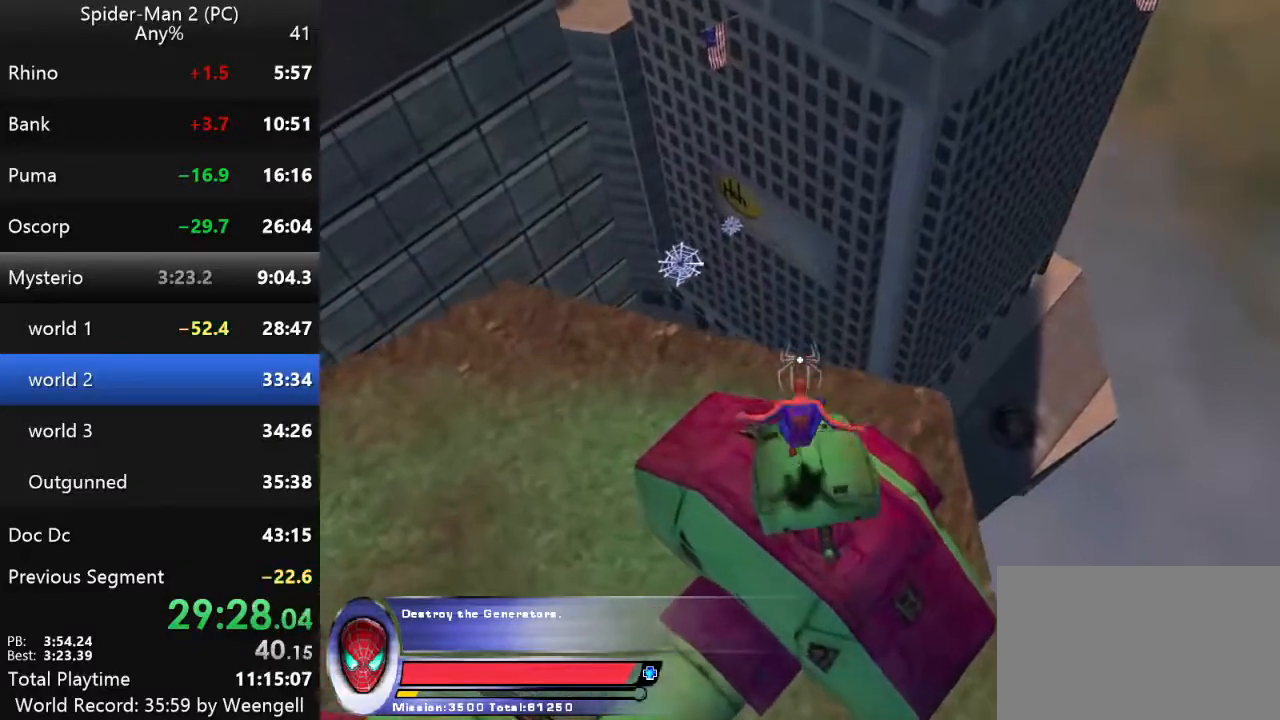
{"keys": [], "mouse": [], "events": [[67, "s", "up"]]}
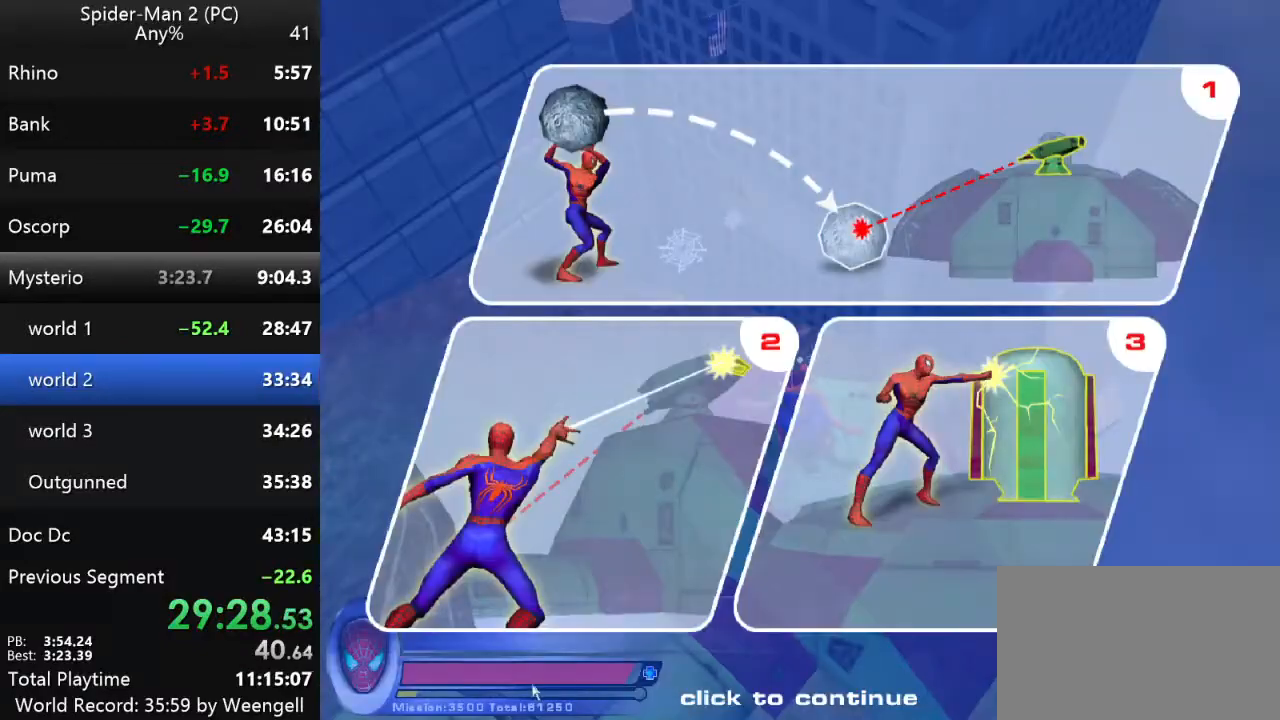
{"keys": [], "mouse": [], "events": []}
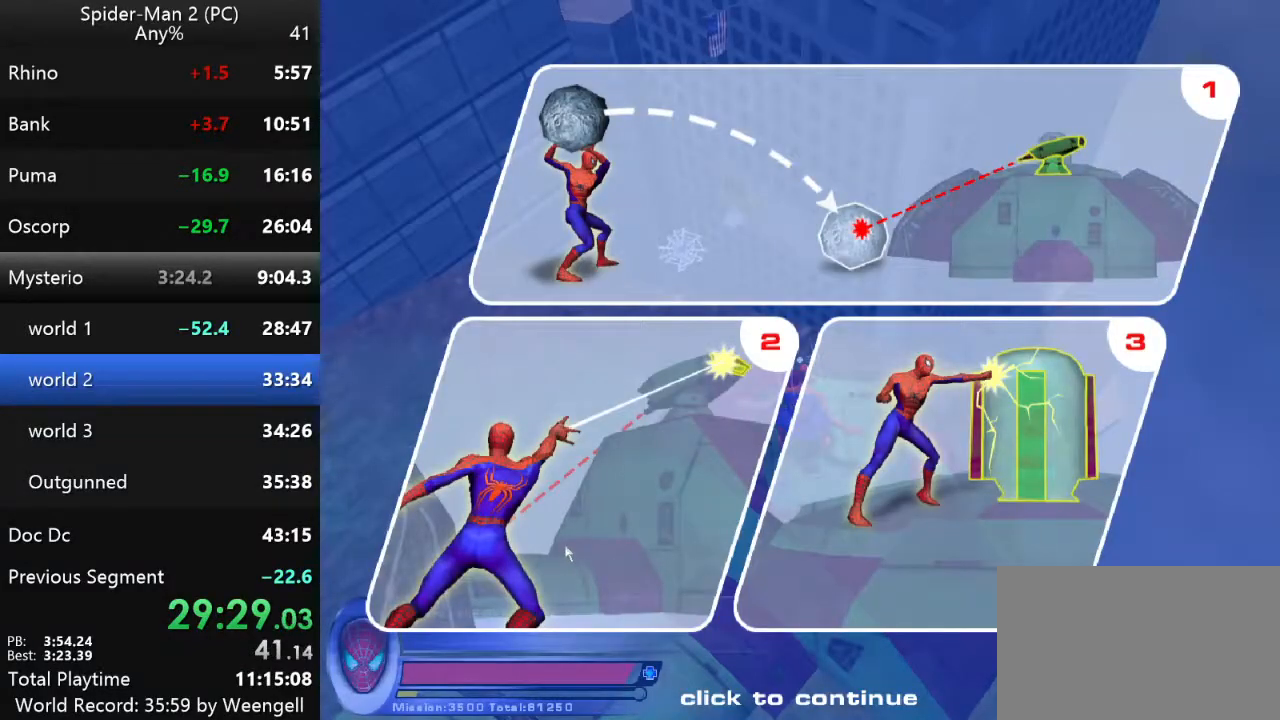
{"keys": [], "mouse": [], "events": []}
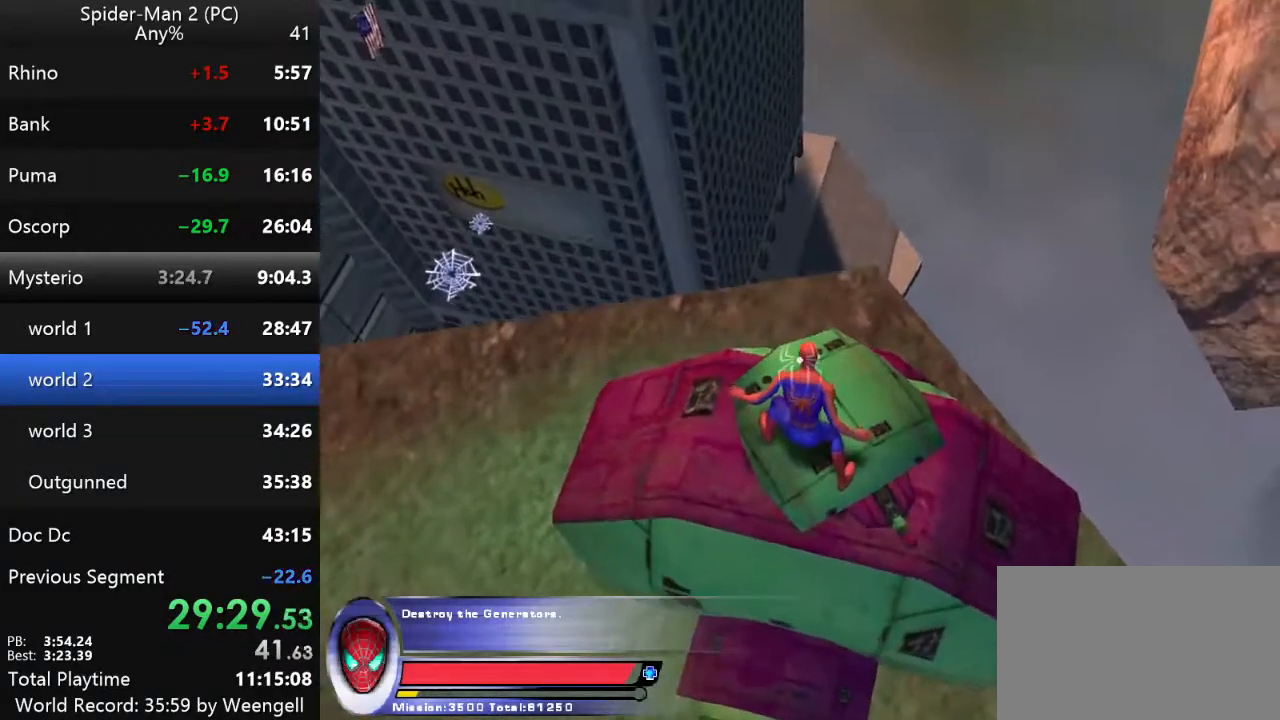
{"keys": [], "mouse": [], "events": [[250, "mouse_left", "down"], [384, "mouse_left", "up"]]}
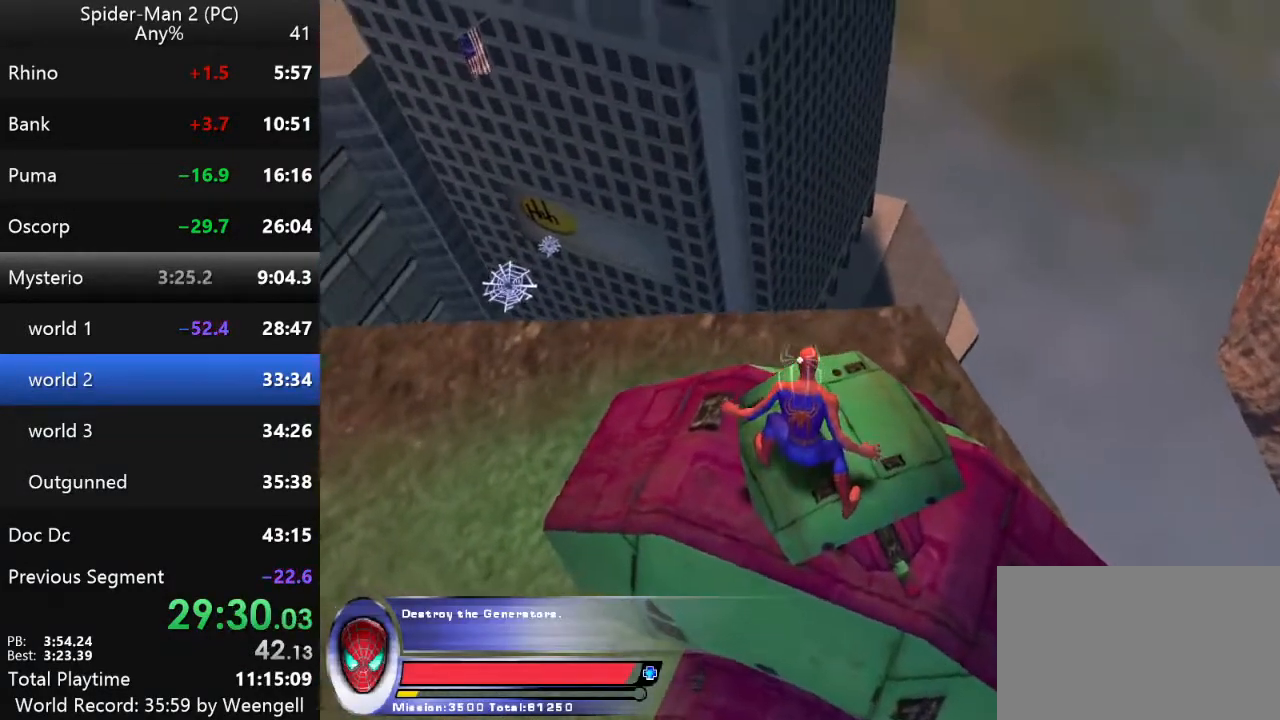
{"keys": [], "mouse": ["left"], "events": [[34, "mouse_left", "down"], [134, "mouse_left", "up"], [267, "mouse_left", "down"], [367, "mouse_left", "up"], [467, "mouse_left", "down"]]}
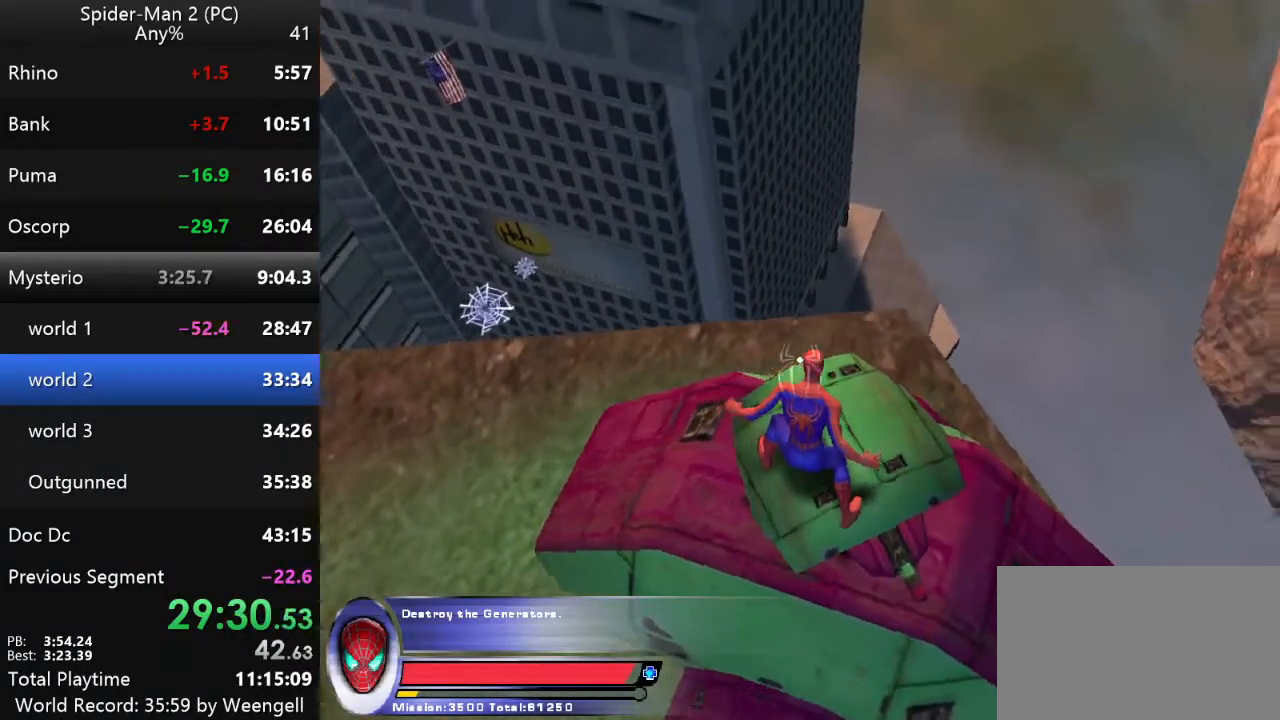
{"keys": [], "mouse": [], "events": [[67, "mouse_left", "up"], [150, "mouse_left", "down"], [267, "mouse_left", "up"], [350, "mouse_left", "down"], [484, "mouse_left", "up"]]}
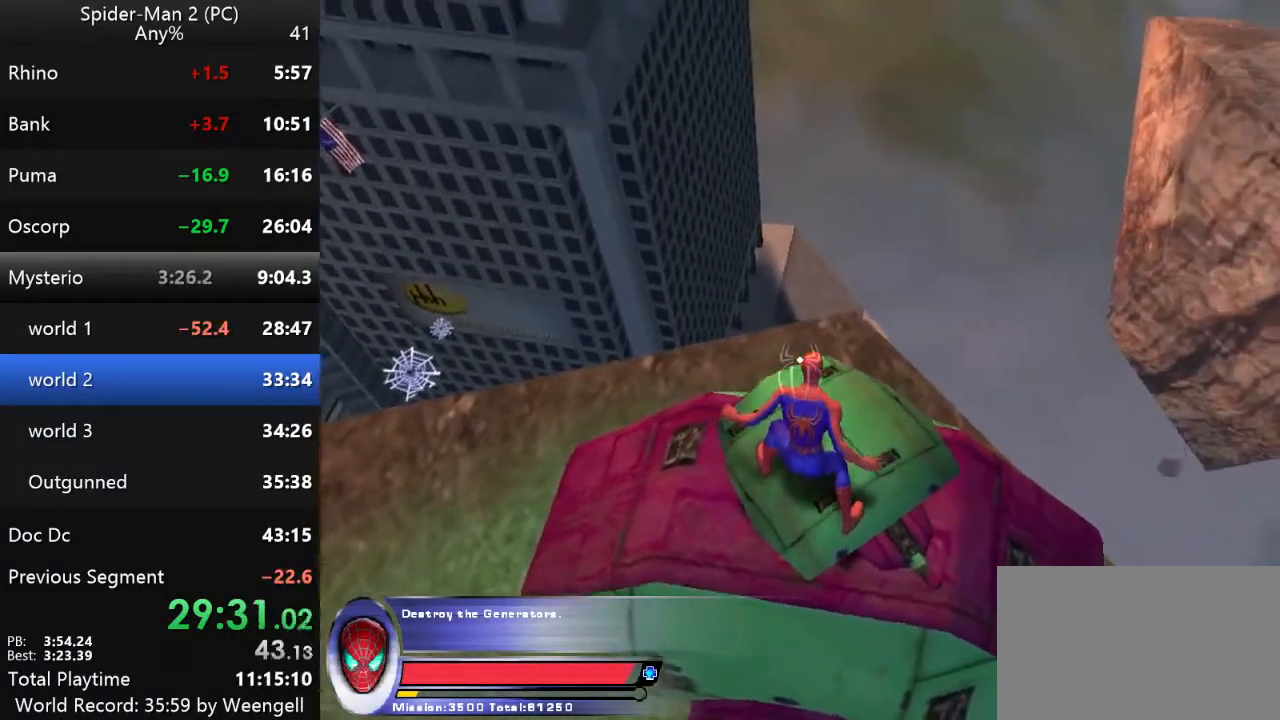
{"keys": [], "mouse": [], "events": [[100, "mouse_left", "down"], [234, "mouse_left", "up"], [300, "mouse_left", "down"], [434, "mouse_left", "up"]]}
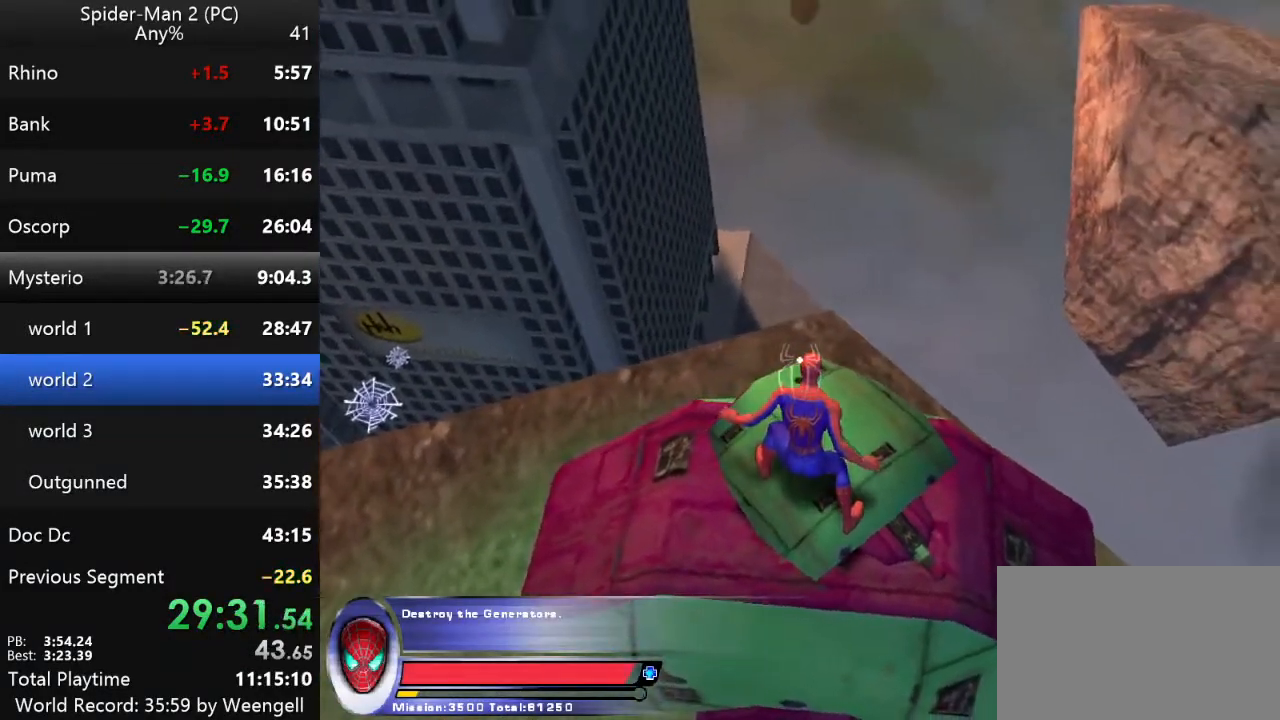
{"keys": [], "mouse": ["left"], "events": [[17, "mouse_left", "down"], [134, "mouse_left", "up"], [234, "mouse_left", "down"], [334, "mouse_left", "up"], [434, "mouse_left", "down"]]}
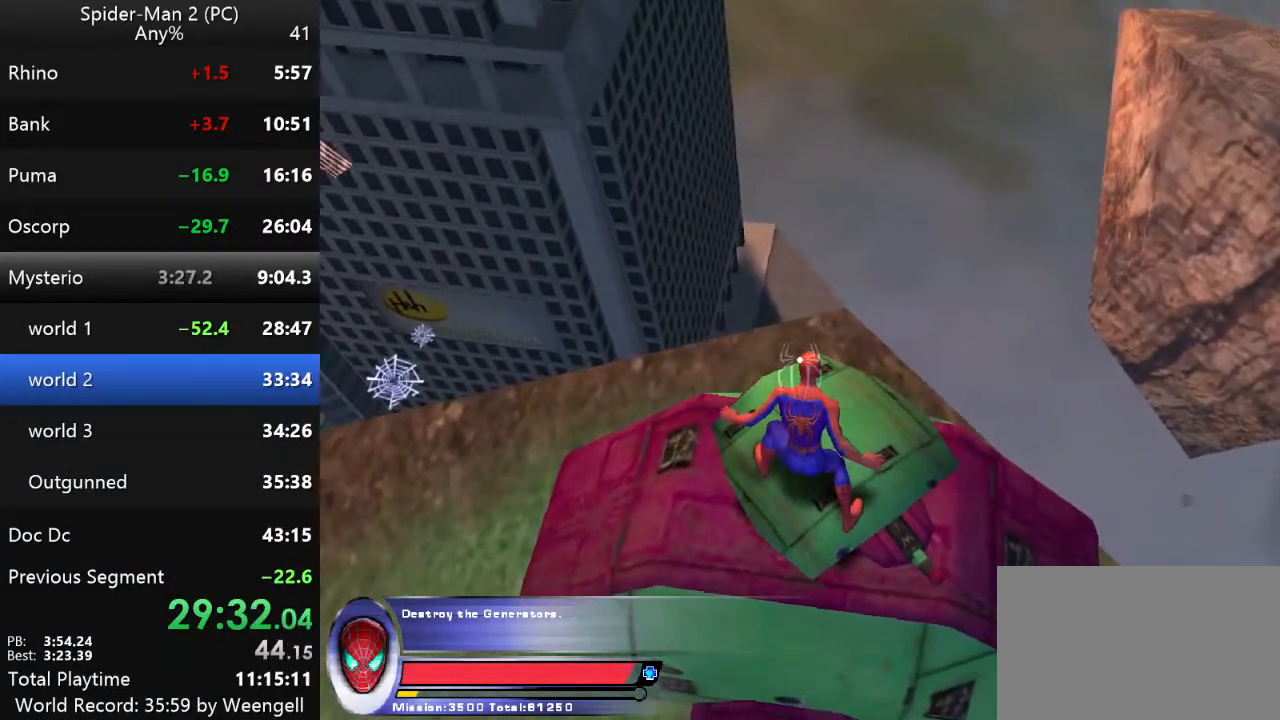
{"keys": [], "mouse": ["left"], "events": [[34, "mouse_left", "up"], [184, "mouse_left", "down"], [284, "mouse_left", "up"], [384, "mouse_left", "down"]]}
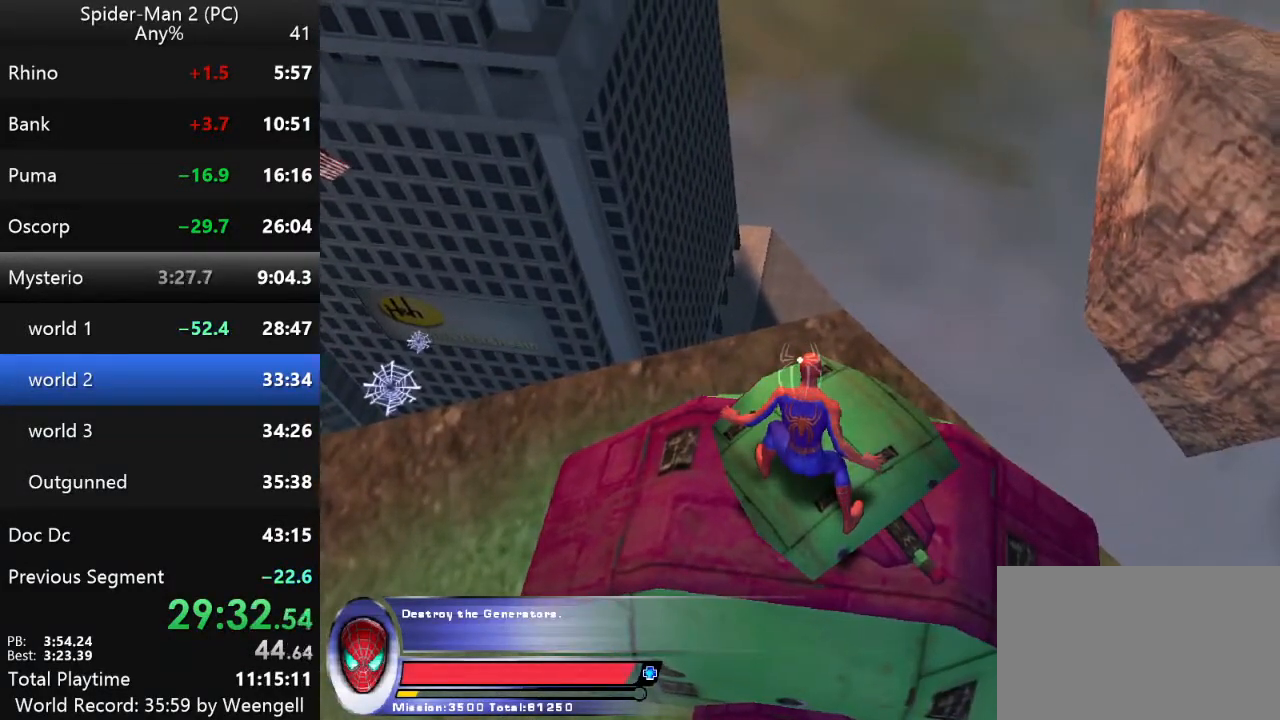
{"keys": [], "mouse": [], "events": [[34, "mouse_left", "up"], [117, "mouse_left", "down"], [234, "mouse_left", "up"], [350, "mouse_left", "down"], [484, "mouse_left", "up"]]}
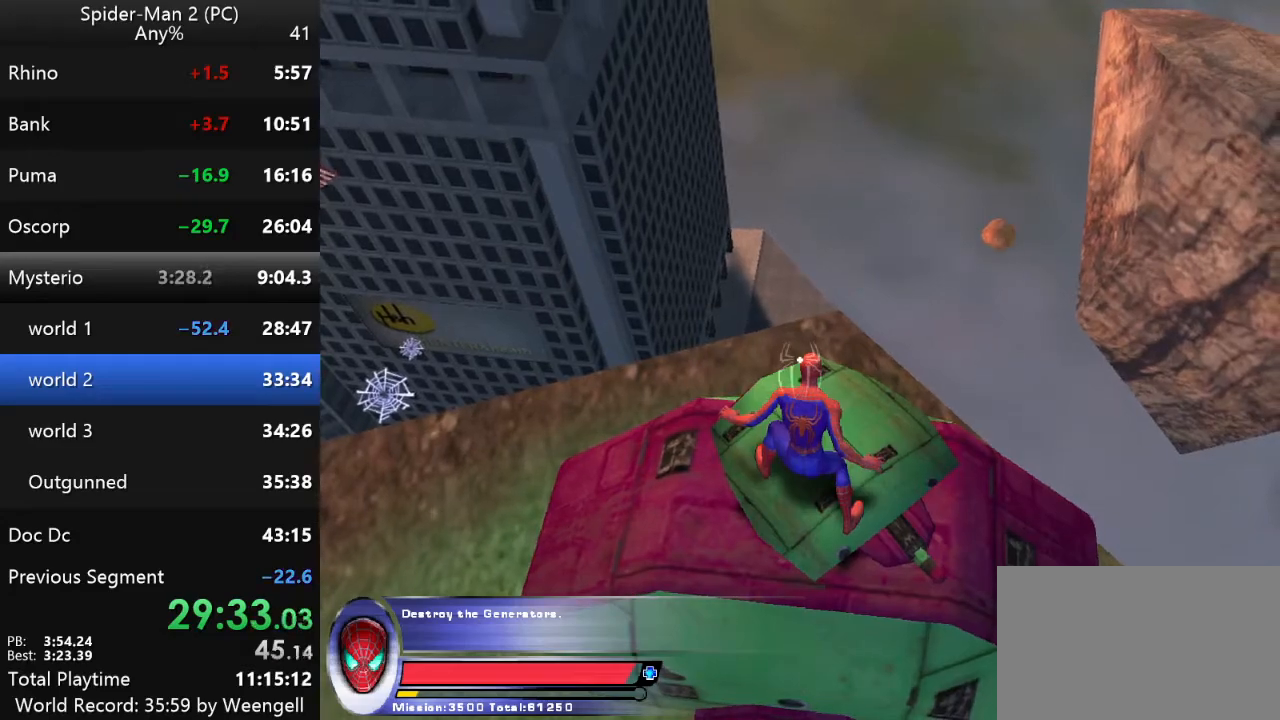
{"keys": [], "mouse": ["left"], "events": [[200, "mouse_left", "down"], [317, "mouse_left", "up"], [417, "mouse_left", "down"]]}
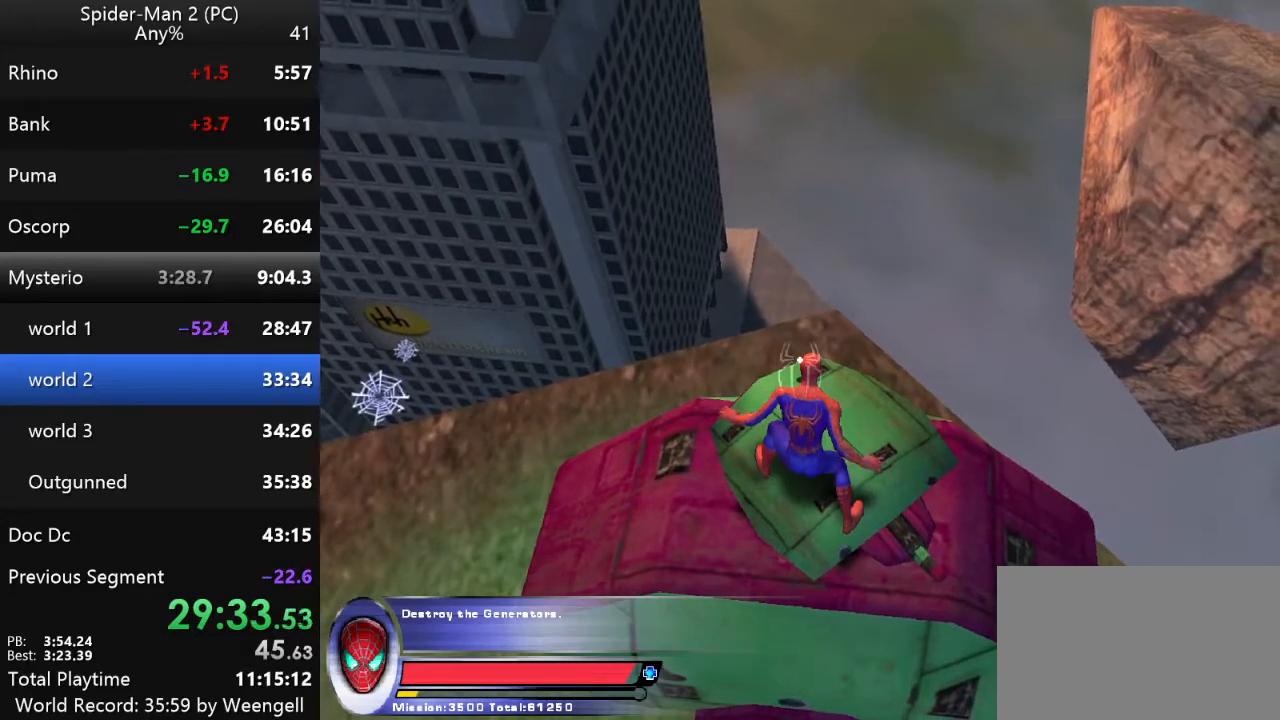
{"keys": [], "mouse": ["left"], "events": [[34, "mouse_left", "up"], [150, "mouse_left", "down"], [267, "mouse_left", "up"], [434, "mouse_left", "down"]]}
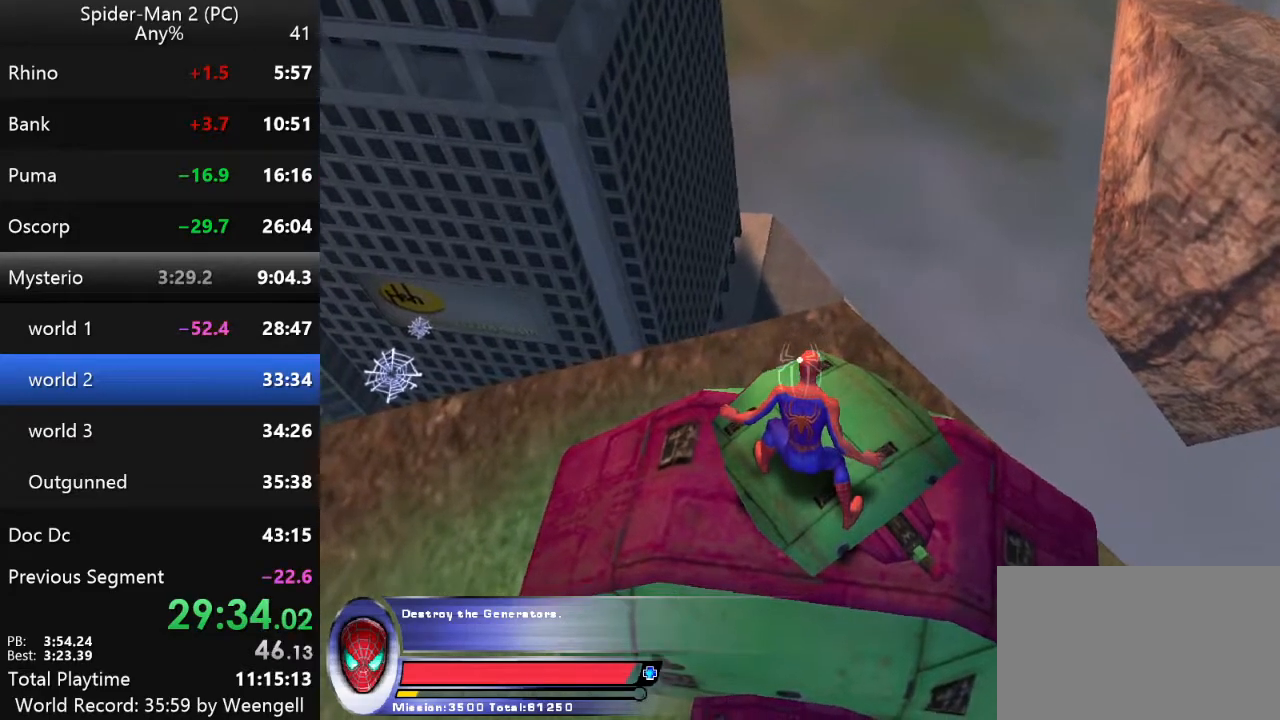
{"keys": [], "mouse": [], "events": [[34, "mouse_left", "up"], [150, "mouse_left", "down"], [250, "mouse_left", "up"], [334, "mouse_left", "down"], [467, "mouse_left", "up"]]}
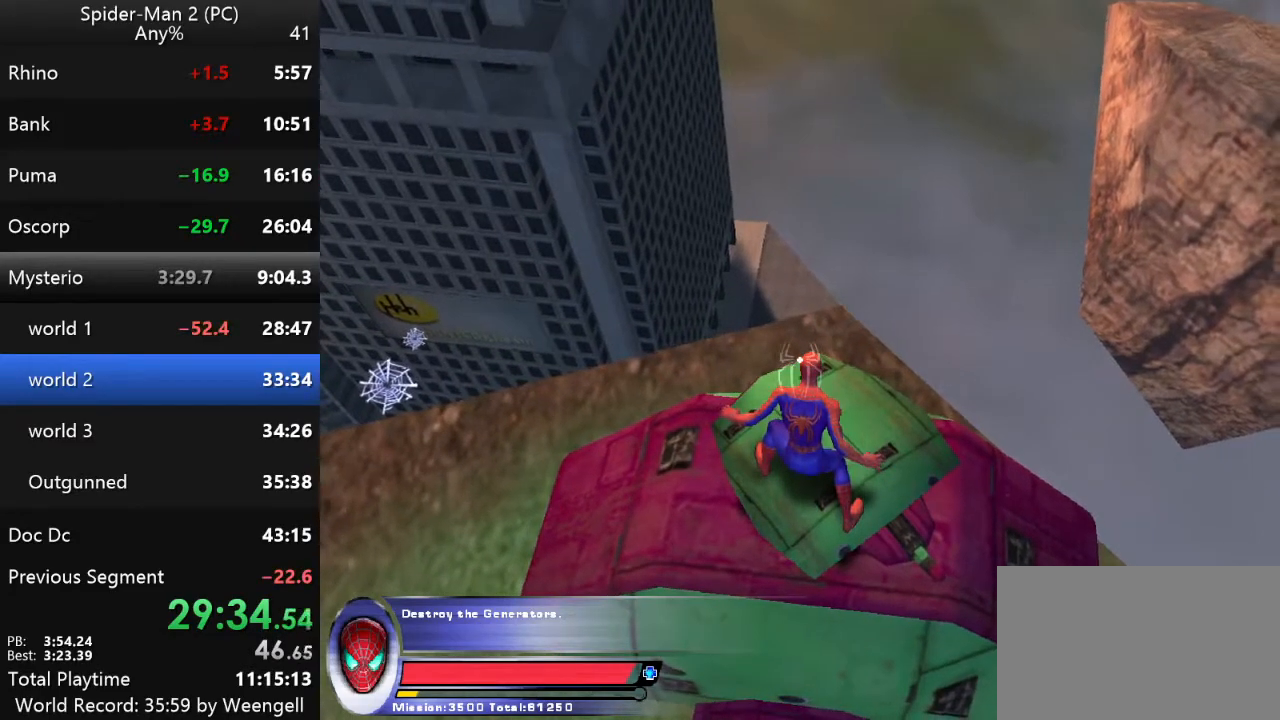
{"keys": [], "mouse": ["left"], "events": [[50, "mouse_left", "down"], [167, "mouse_left", "up"], [250, "mouse_left", "down"], [367, "mouse_left", "up"], [434, "mouse_left", "down"]]}
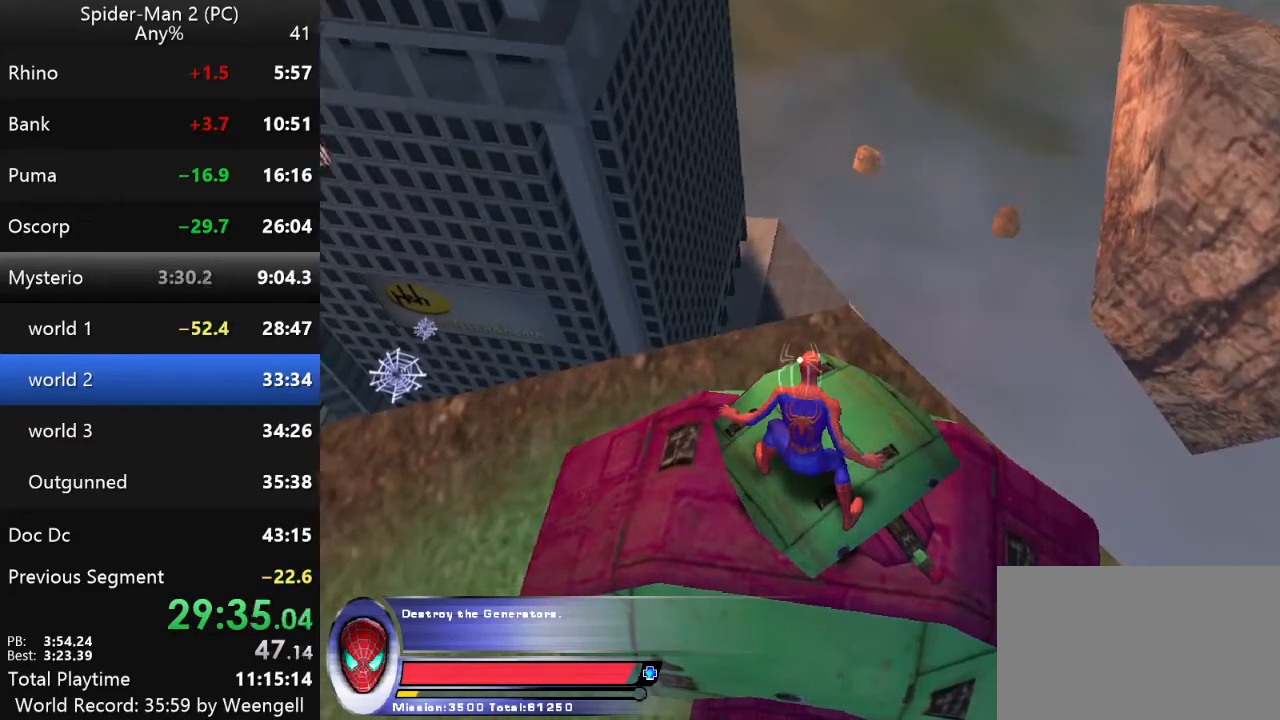
{"keys": [], "mouse": [], "events": [[34, "mouse_left", "up"], [134, "mouse_left", "down"], [250, "mouse_left", "up"], [334, "mouse_left", "down"], [450, "mouse_left", "up"]]}
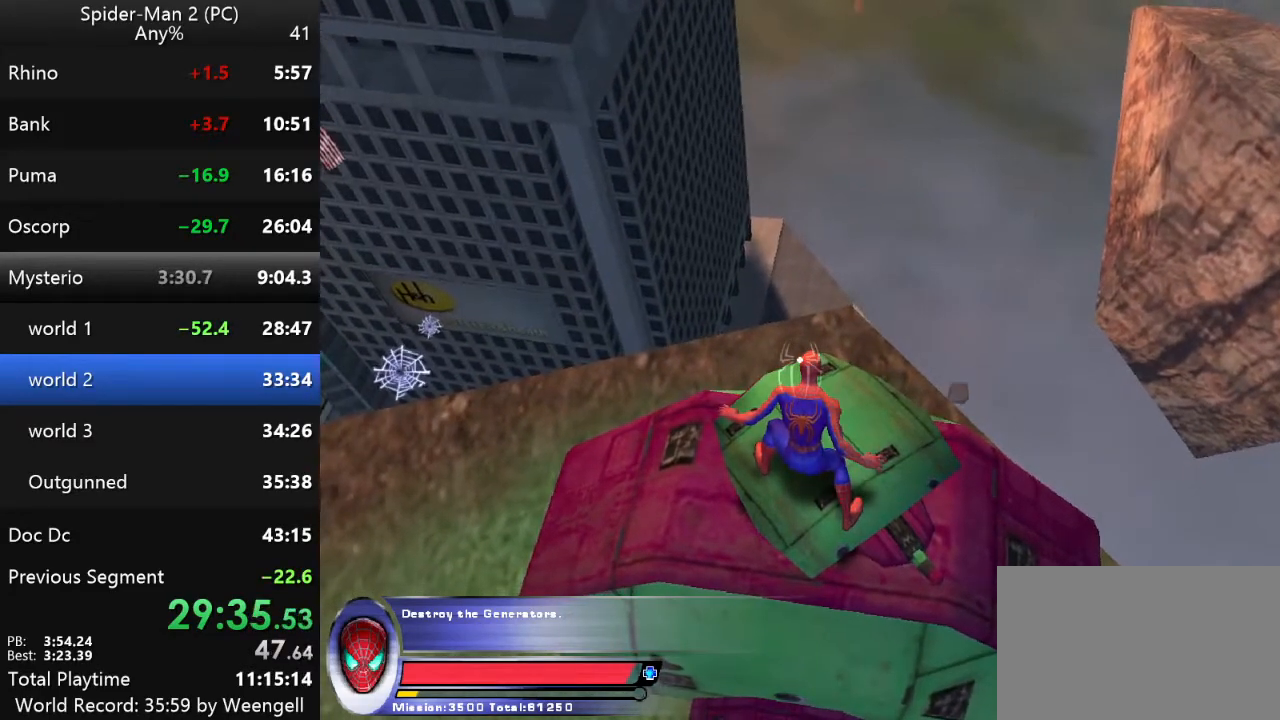
{"keys": [], "mouse": [], "events": [[34, "mouse_left", "down"], [217, "mouse_left", "up"], [317, "mouse_left", "down"], [434, "mouse_left", "up"]]}
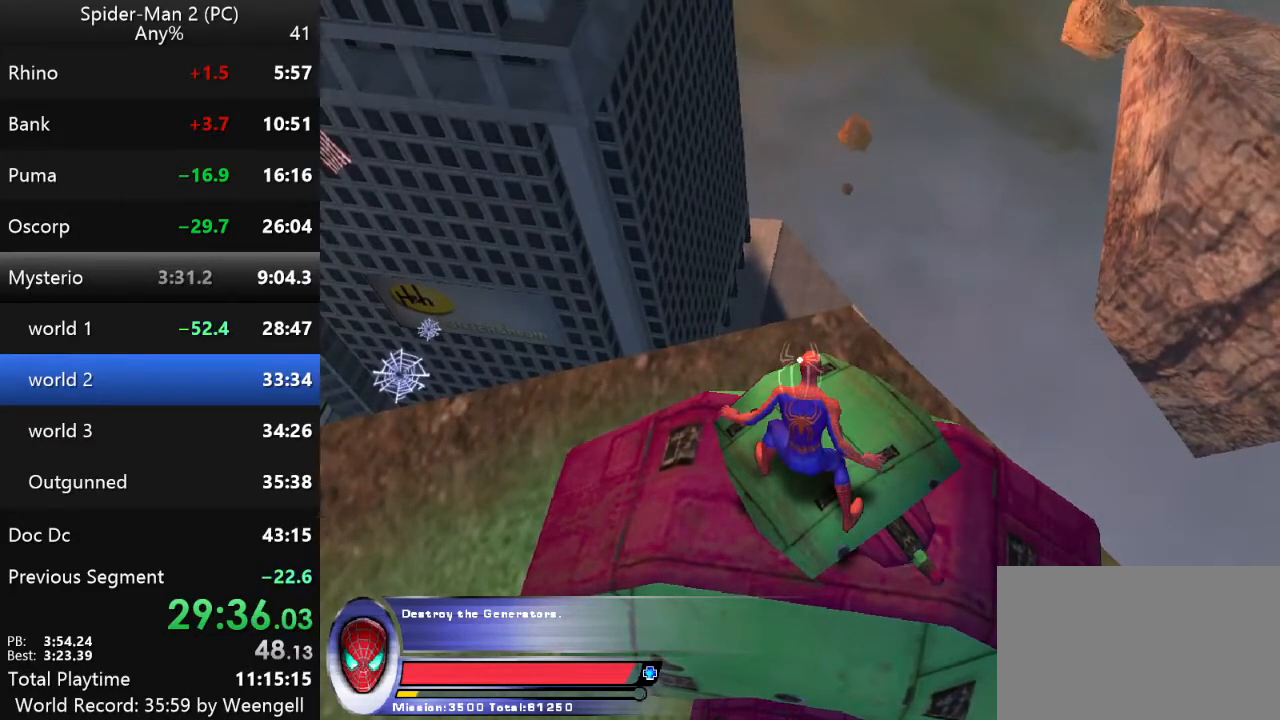
{"keys": [], "mouse": ["left"], "events": [[50, "mouse_left", "down"], [167, "mouse_left", "up"], [300, "mouse_left", "down"], [417, "mouse_left", "up"], [500, "mouse_left", "down"]]}
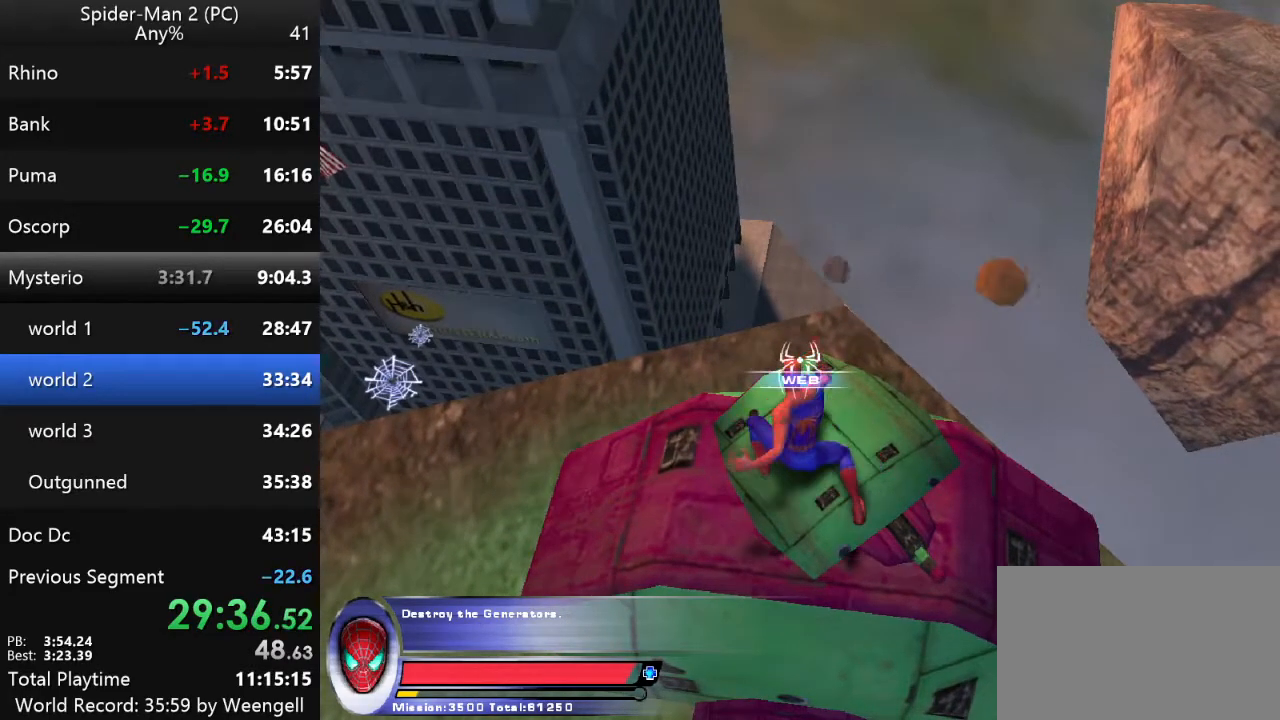
{"keys": [], "mouse": [], "events": [[84, "mouse_left", "up"]]}